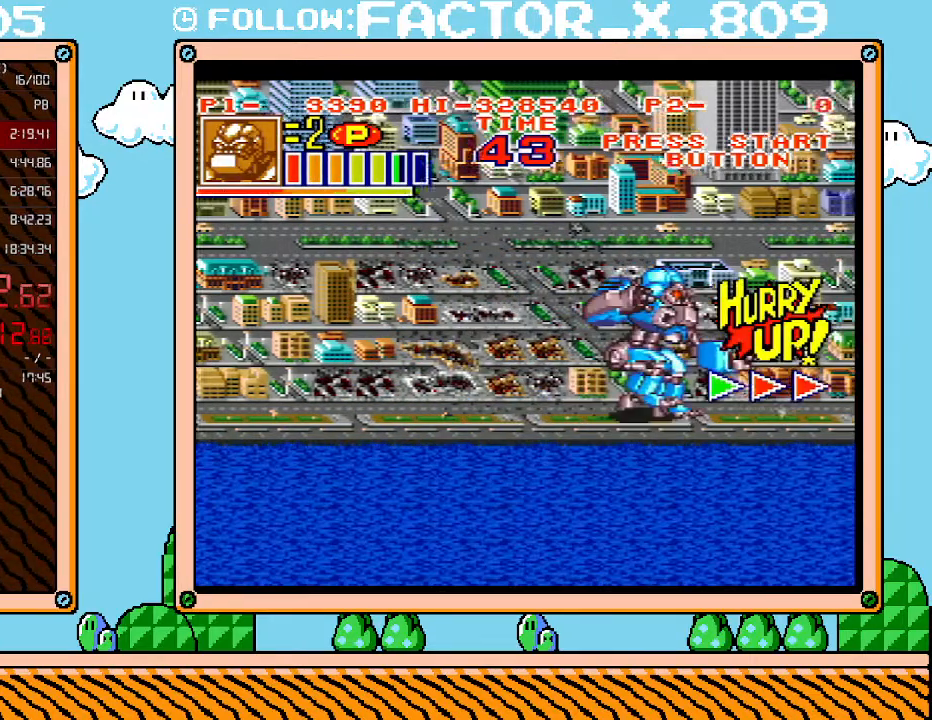
Gameplay with a controller (Nintendo layout); each line is a JSON object with the inputs held at the frame after it. "events" lists button and stick changes between this image and that frame as [ms after this image, input, new state], when the widget could be followed in between. Not read: L3 R3.
{"buttons": ["DPAD_RIGHT"], "events": []}
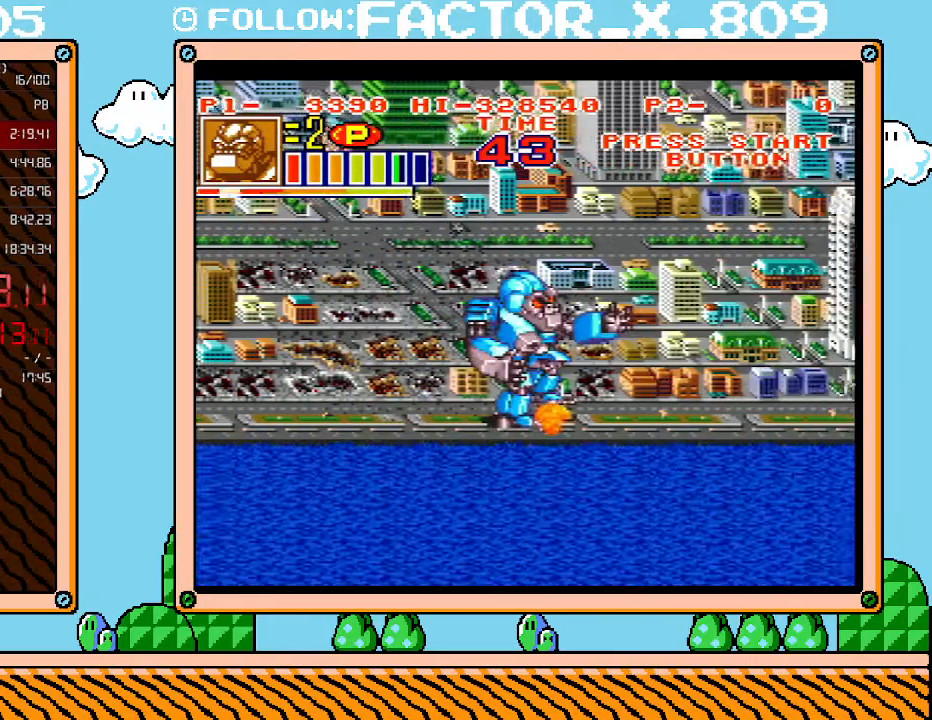
{"buttons": ["DPAD_RIGHT"], "events": []}
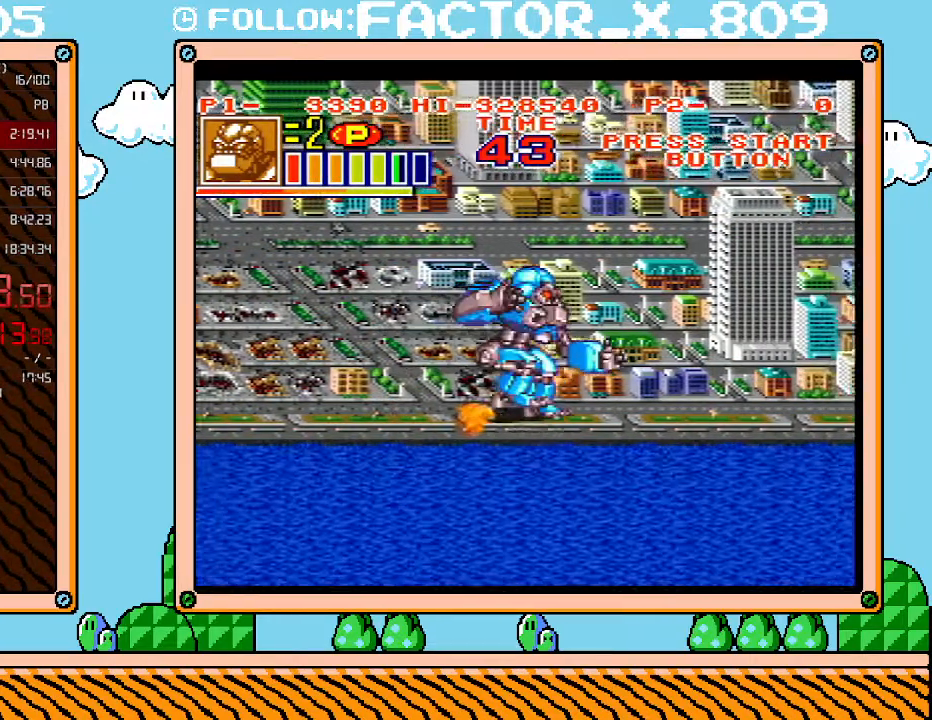
{"buttons": ["DPAD_RIGHT"], "events": []}
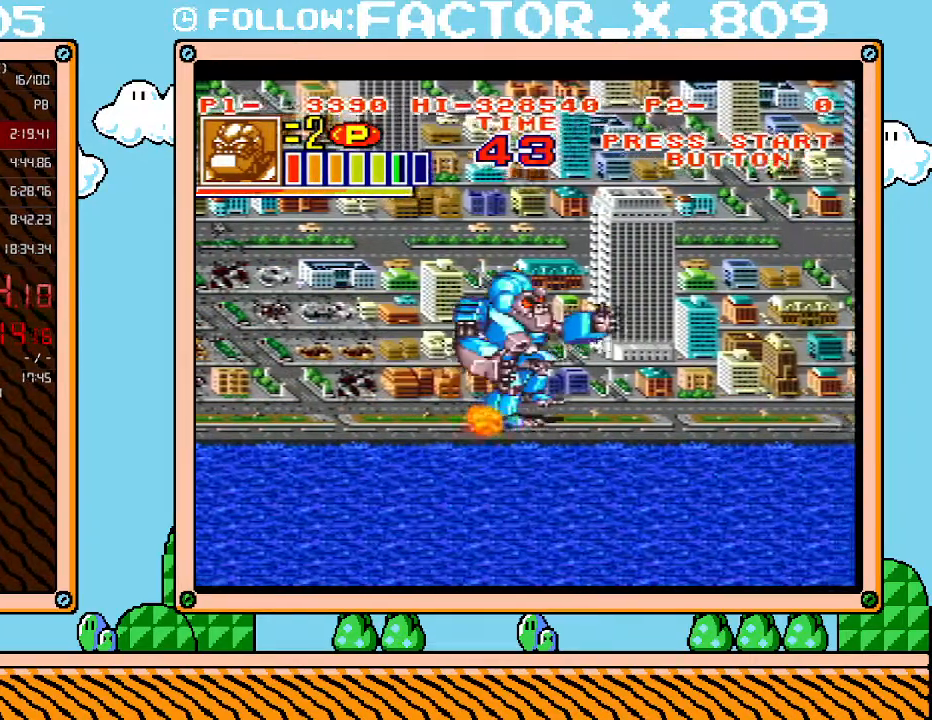
{"buttons": ["DPAD_RIGHT"], "events": []}
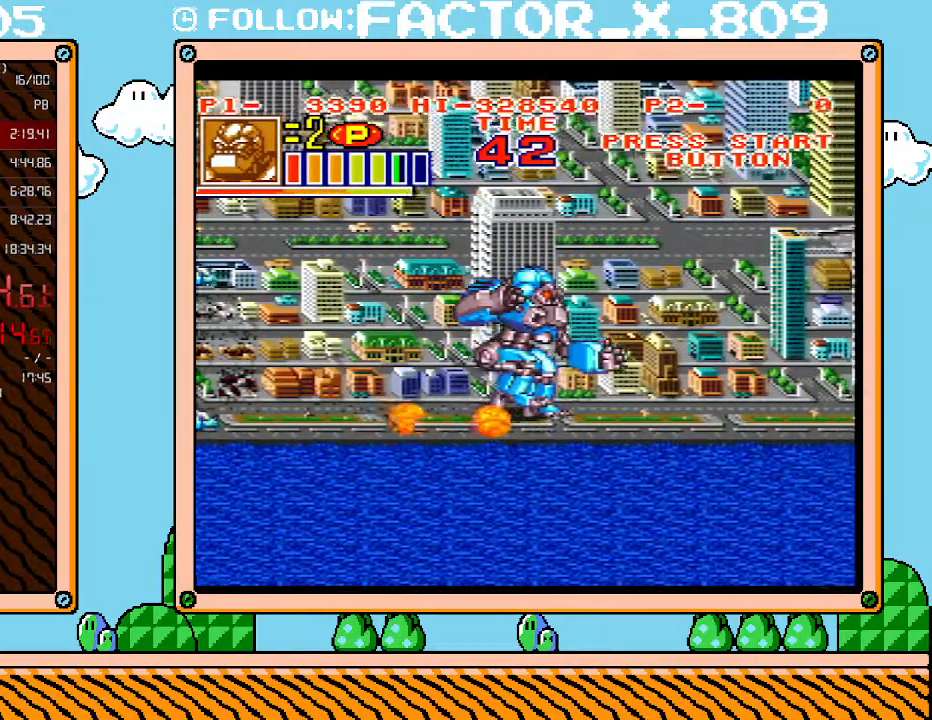
{"buttons": ["DPAD_RIGHT"], "events": []}
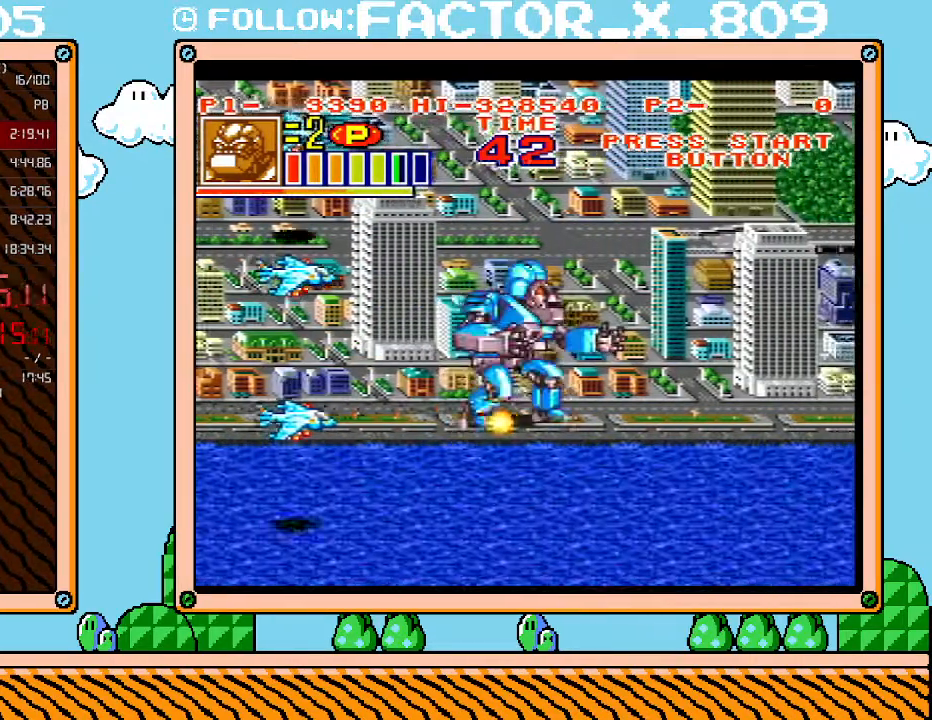
{"buttons": ["DPAD_DOWN", "DPAD_RIGHT"], "events": [[417, "DPAD_DOWN", "down"]]}
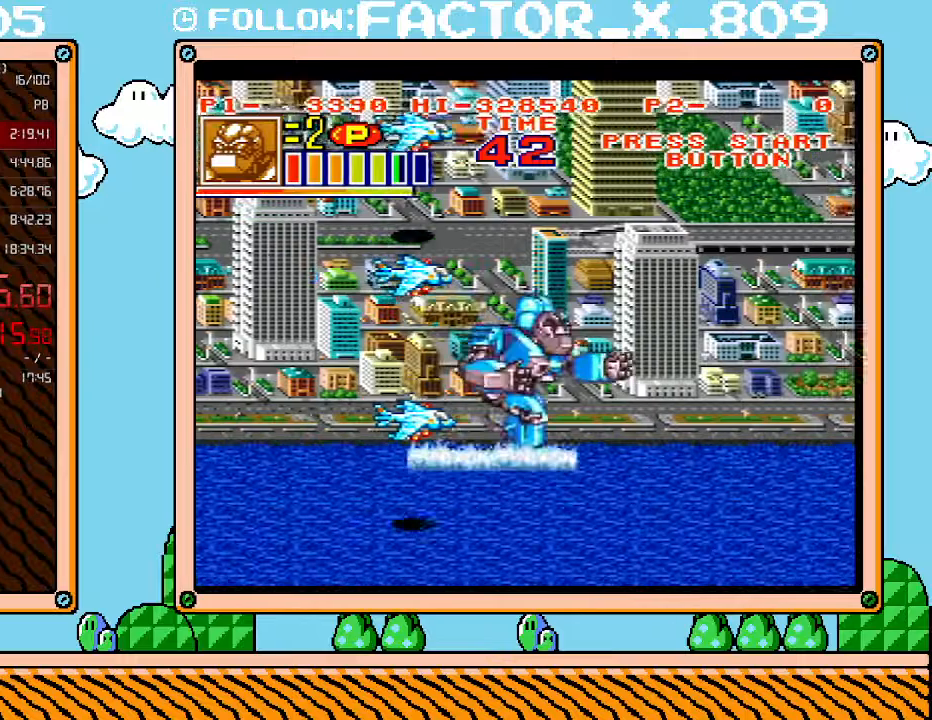
{"buttons": ["DPAD_RIGHT"], "events": [[233, "DPAD_DOWN", "up"]]}
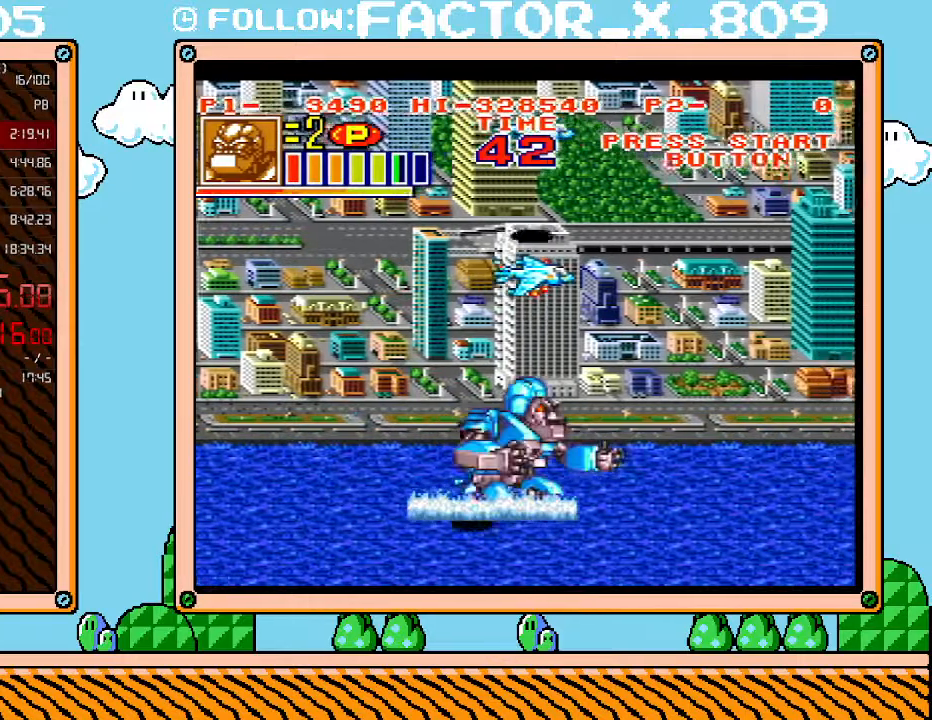
{"buttons": ["DPAD_RIGHT"], "events": []}
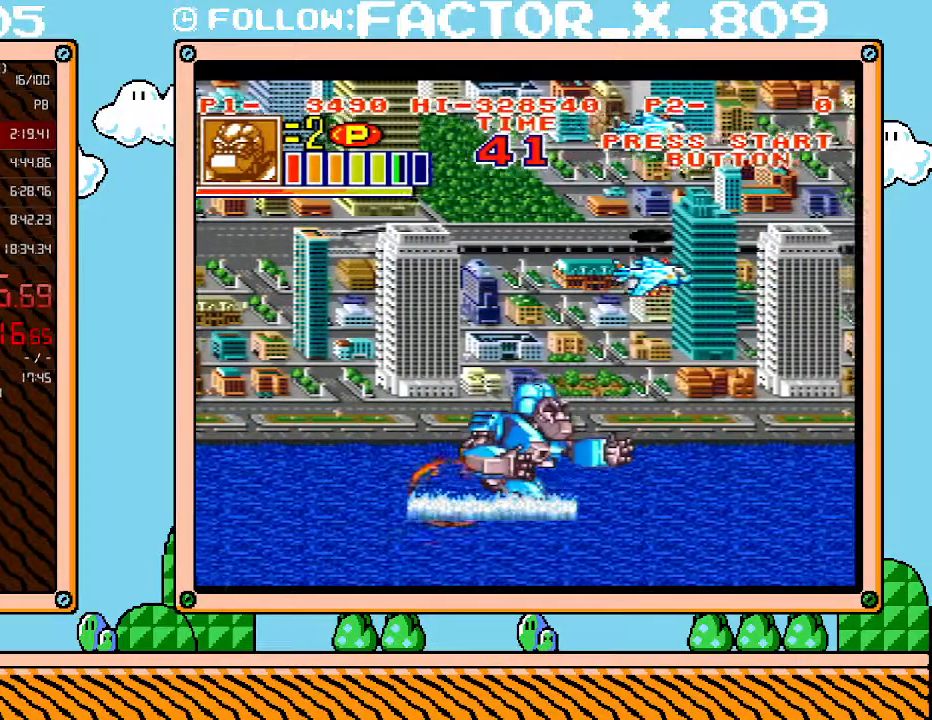
{"buttons": ["DPAD_UP", "DPAD_RIGHT"], "events": [[417, "DPAD_UP", "down"]]}
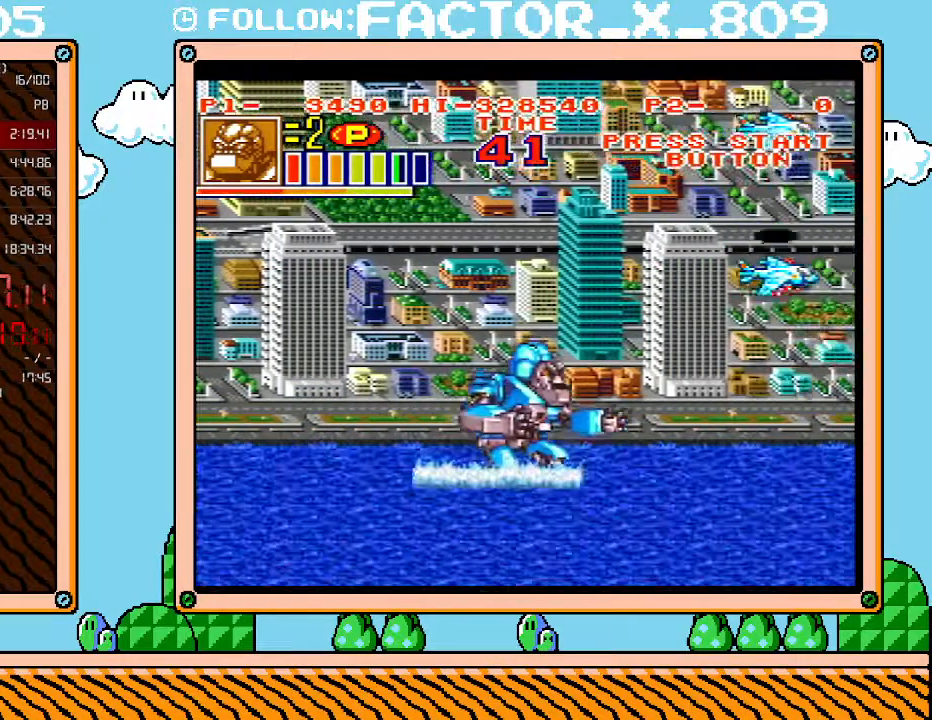
{"buttons": ["DPAD_LEFT"], "events": [[83, "DPAD_UP", "up"], [133, "DPAD_DOWN", "down"], [417, "DPAD_RIGHT", "up"], [483, "DPAD_DOWN", "up"], [483, "DPAD_LEFT", "down"]]}
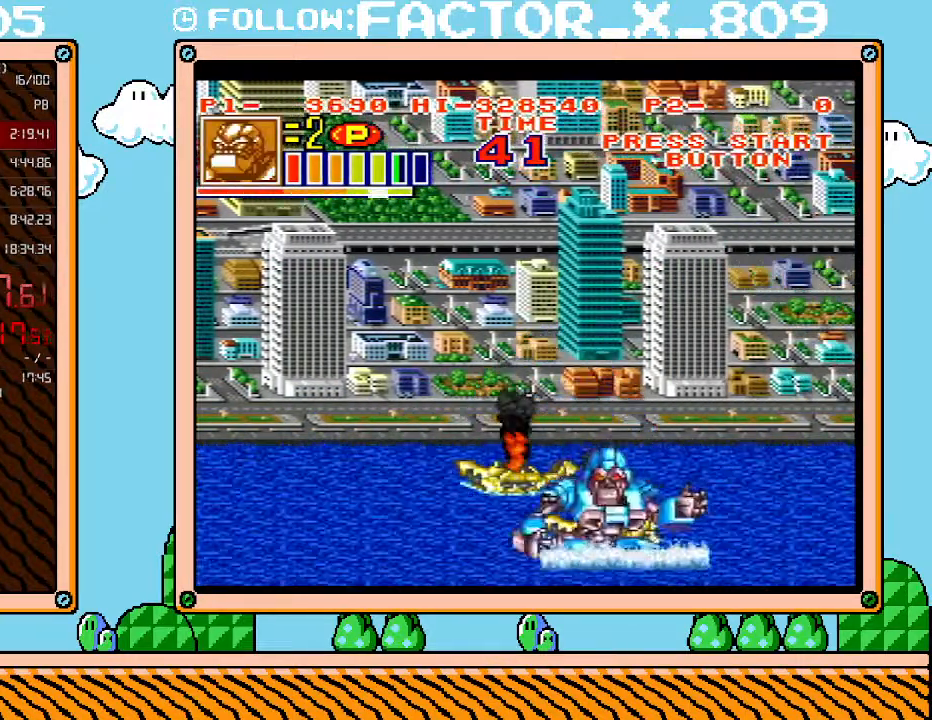
{"buttons": ["DPAD_UP", "DPAD_LEFT"], "events": [[50, "DPAD_UP", "down"]]}
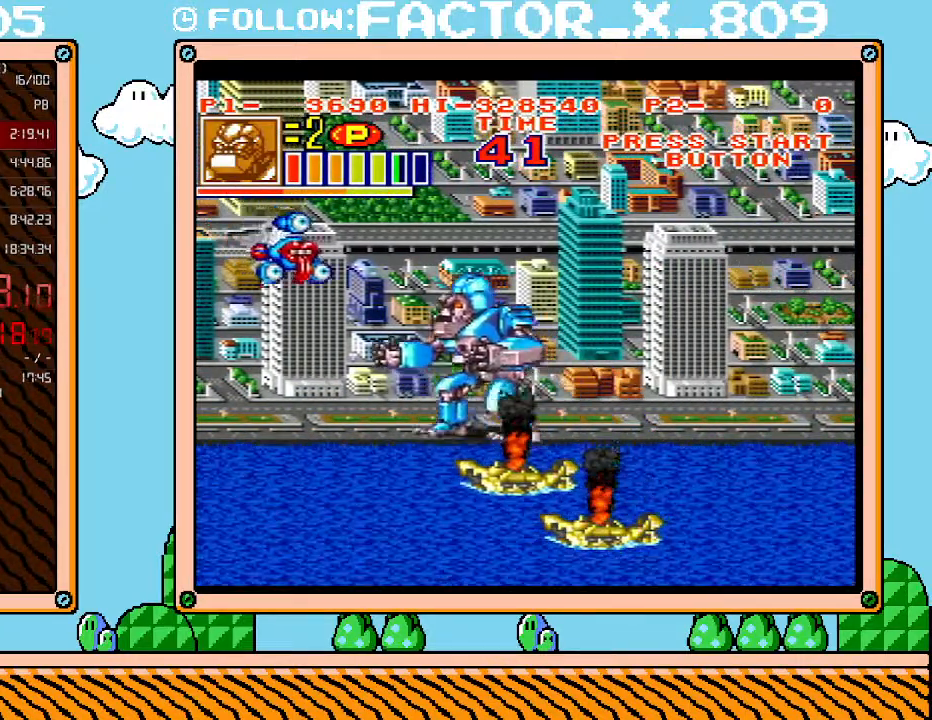
{"buttons": [], "events": [[50, "DPAD_LEFT", "up"], [350, "X", "down"], [383, "DPAD_UP", "up"], [483, "X", "up"]]}
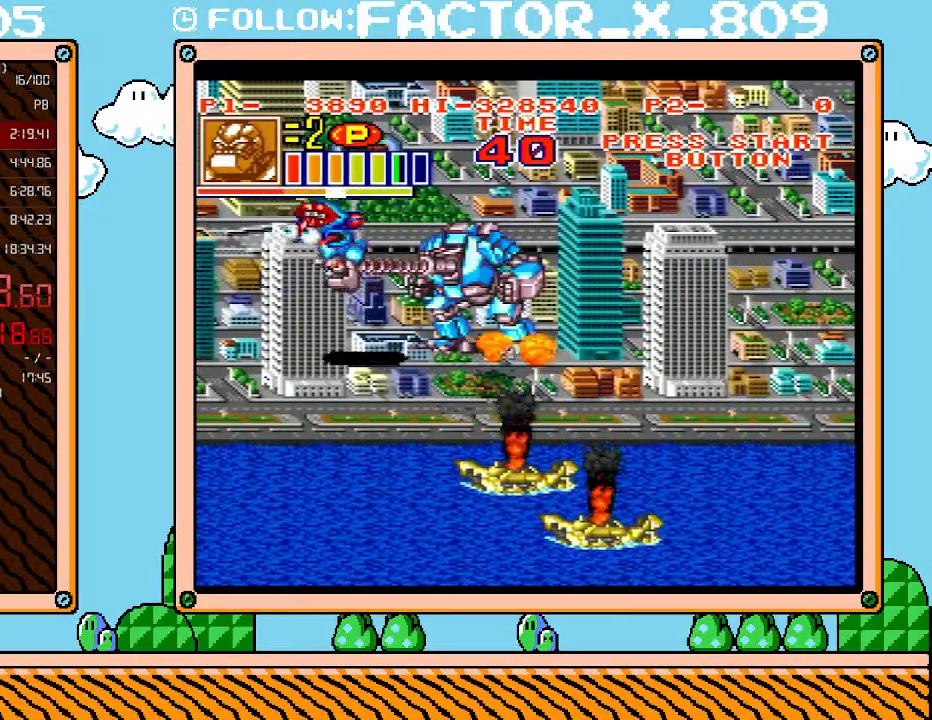
{"buttons": ["X", "DPAD_RIGHT"], "events": [[267, "DPAD_DOWN", "down"], [367, "DPAD_DOWN", "up"], [367, "DPAD_RIGHT", "down"], [450, "X", "down"]]}
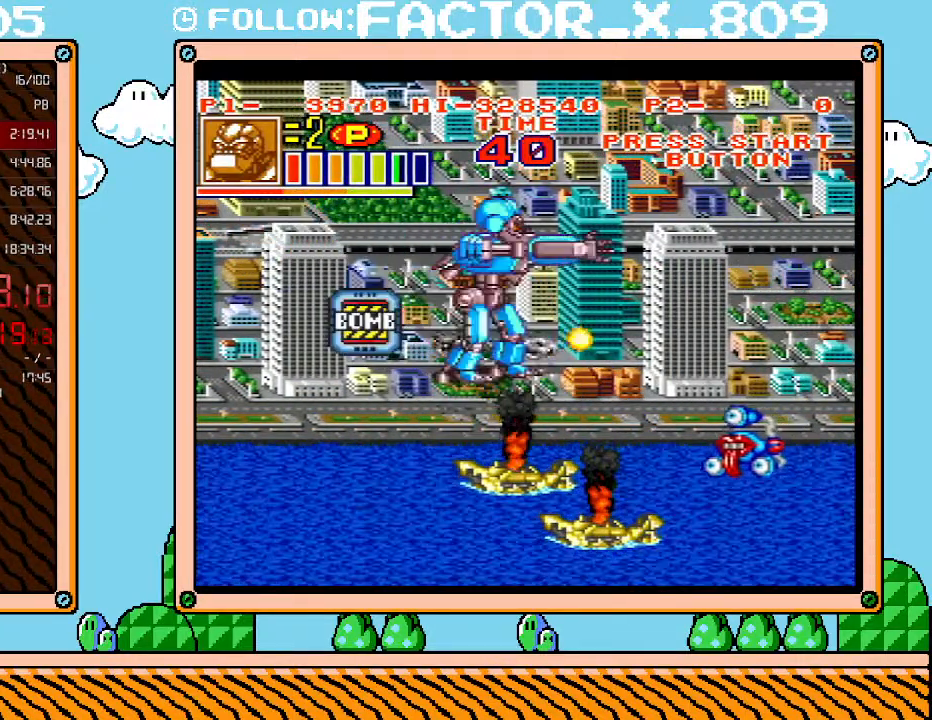
{"buttons": [], "events": [[50, "DPAD_RIGHT", "up"], [117, "X", "up"]]}
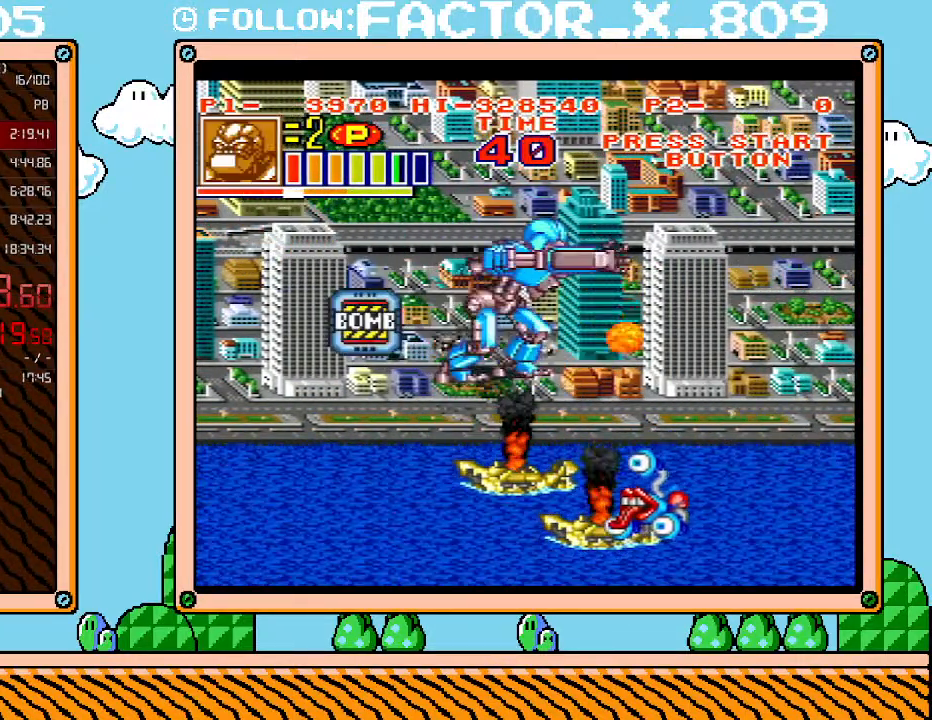
{"buttons": ["X"], "events": [[17, "DPAD_DOWN", "down"], [133, "DPAD_DOWN", "up"], [133, "DPAD_RIGHT", "down"], [267, "DPAD_RIGHT", "up"], [350, "X", "down"]]}
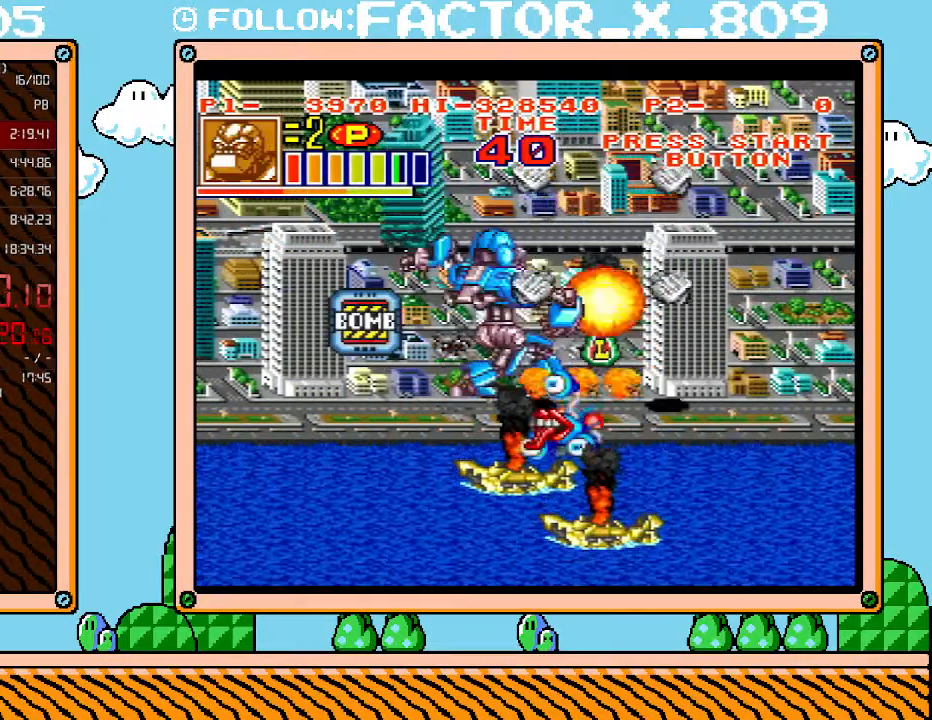
{"buttons": ["DPAD_RIGHT"], "events": [[17, "X", "up"], [450, "DPAD_RIGHT", "down"]]}
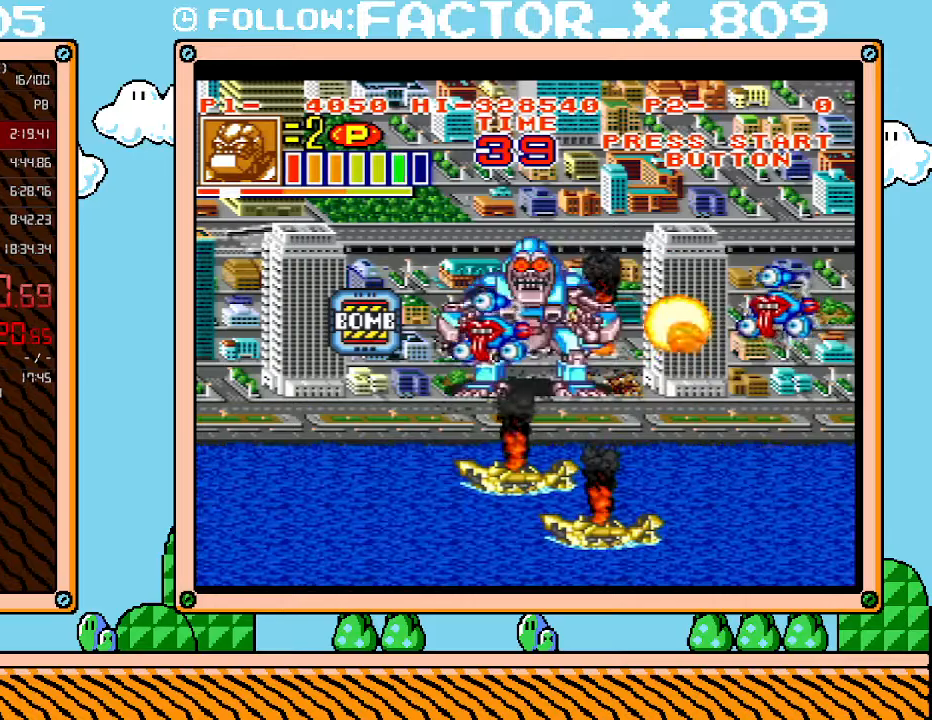
{"buttons": [], "events": [[267, "DPAD_RIGHT", "up"]]}
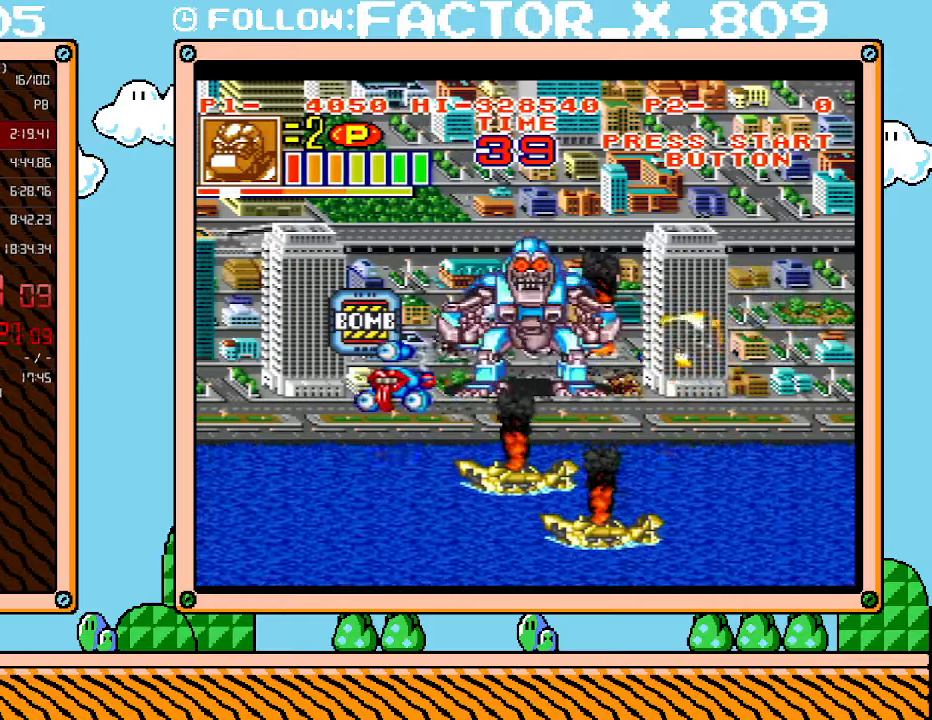
{"buttons": [], "events": []}
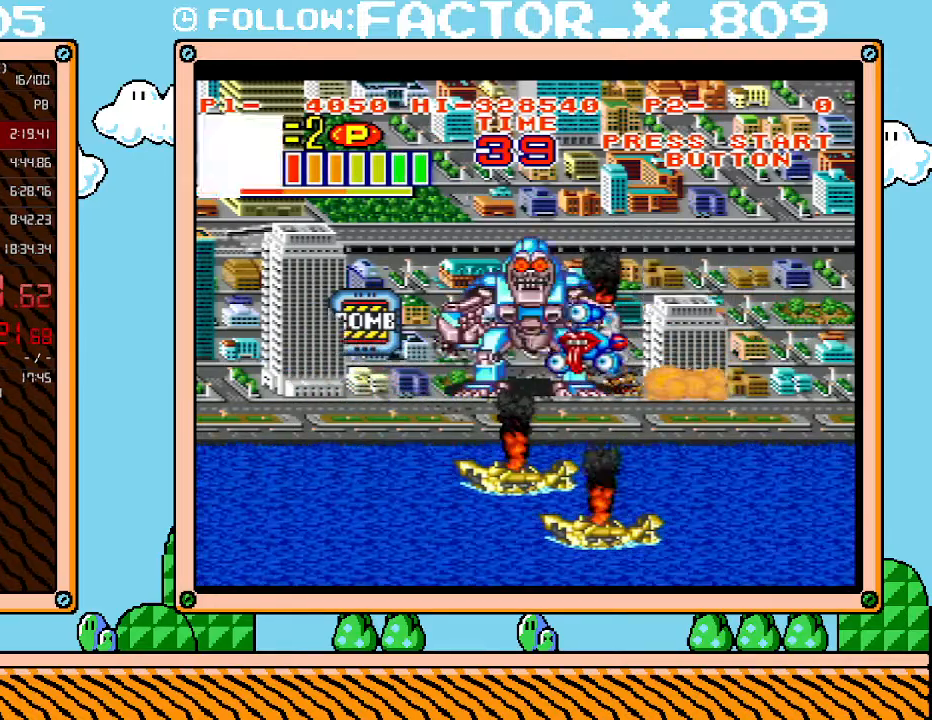
{"buttons": ["DPAD_RIGHT"], "events": [[333, "DPAD_RIGHT", "down"]]}
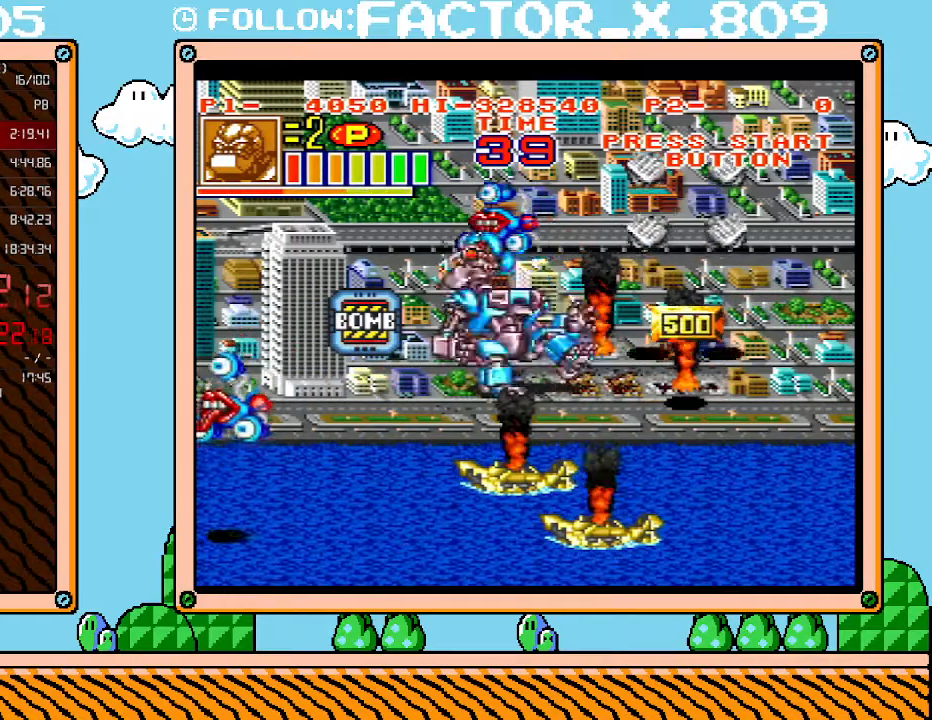
{"buttons": ["DPAD_UP"], "events": [[17, "DPAD_RIGHT", "up"], [133, "DPAD_LEFT", "down"], [300, "DPAD_LEFT", "up"], [483, "DPAD_UP", "down"]]}
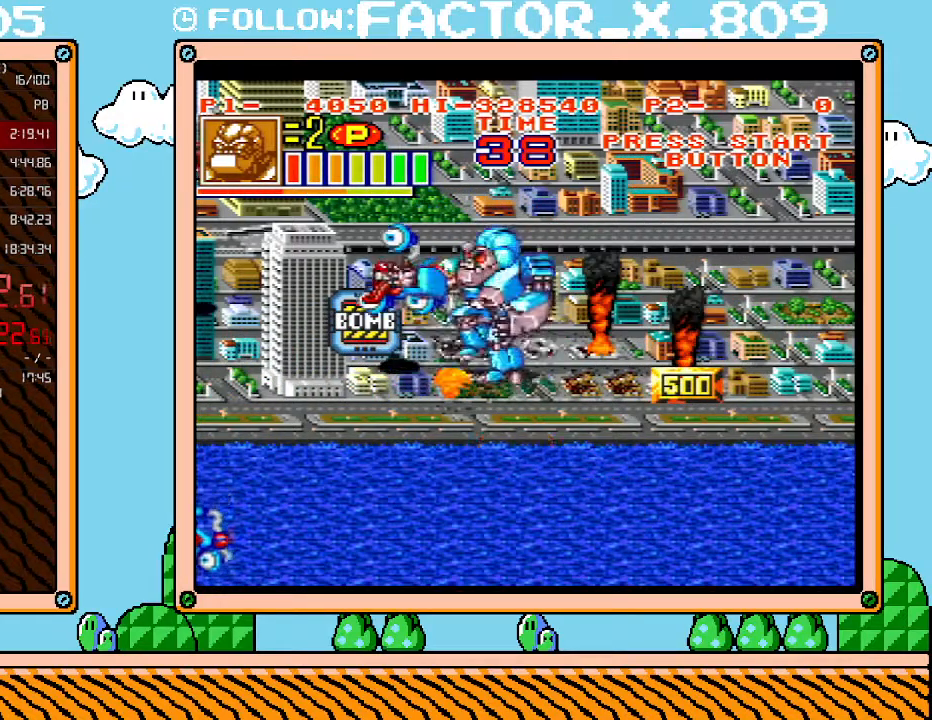
{"buttons": ["DPAD_UP"], "events": [[17, "X", "down"], [50, "DPAD_UP", "up"], [167, "X", "up"], [333, "DPAD_UP", "down"]]}
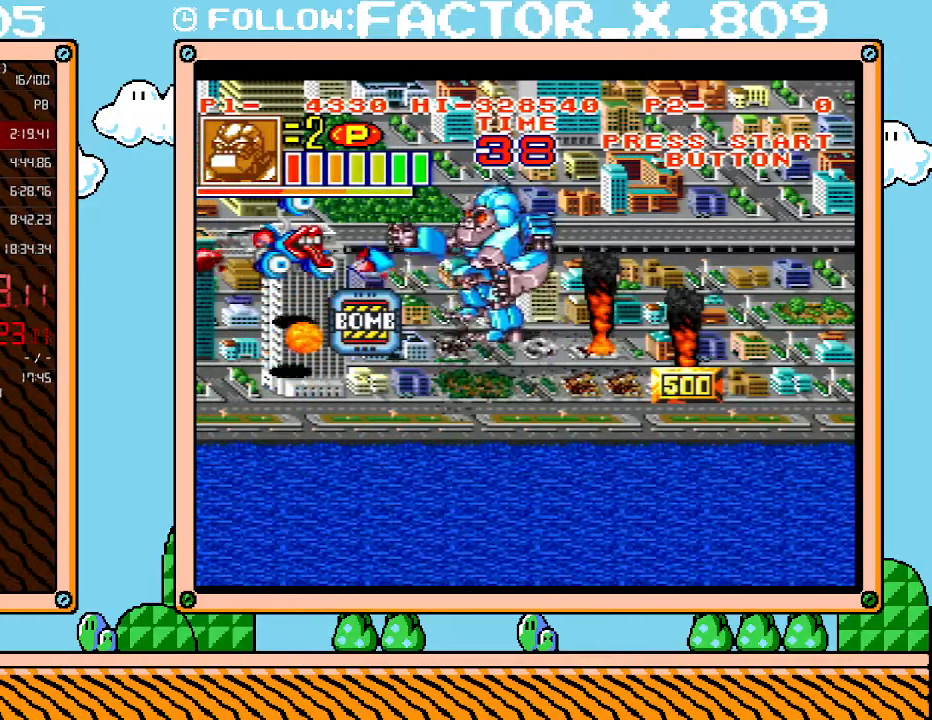
{"buttons": ["DPAD_RIGHT"], "events": [[50, "DPAD_LEFT", "down"], [117, "DPAD_UP", "up"], [117, "X", "down"], [200, "DPAD_LEFT", "up"], [267, "X", "up"], [483, "DPAD_RIGHT", "down"]]}
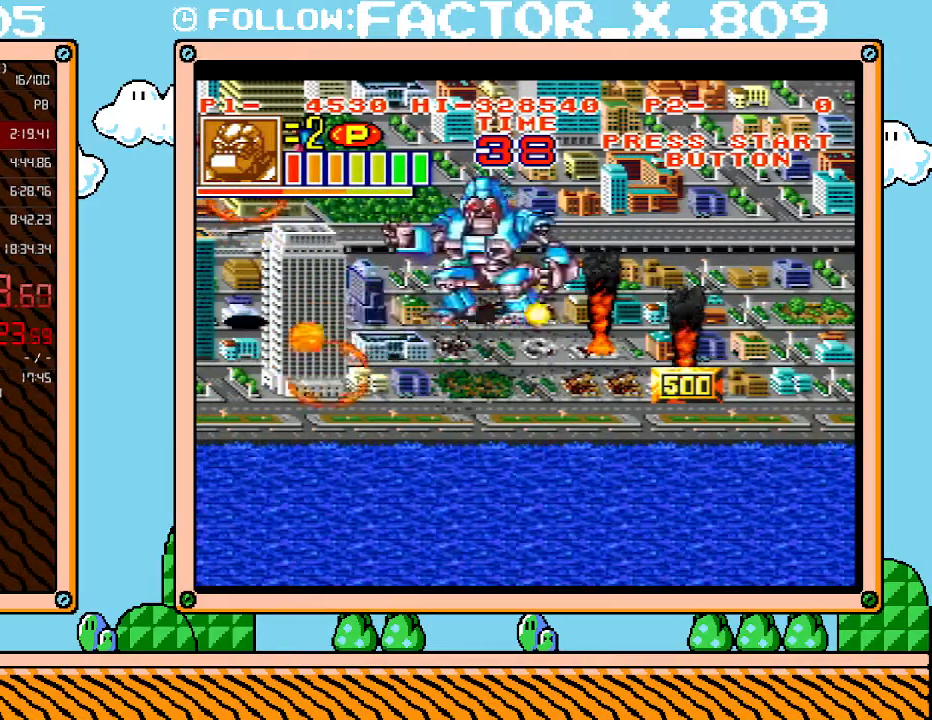
{"buttons": ["DPAD_RIGHT"], "events": [[83, "DPAD_DOWN", "down"], [233, "DPAD_DOWN", "up"]]}
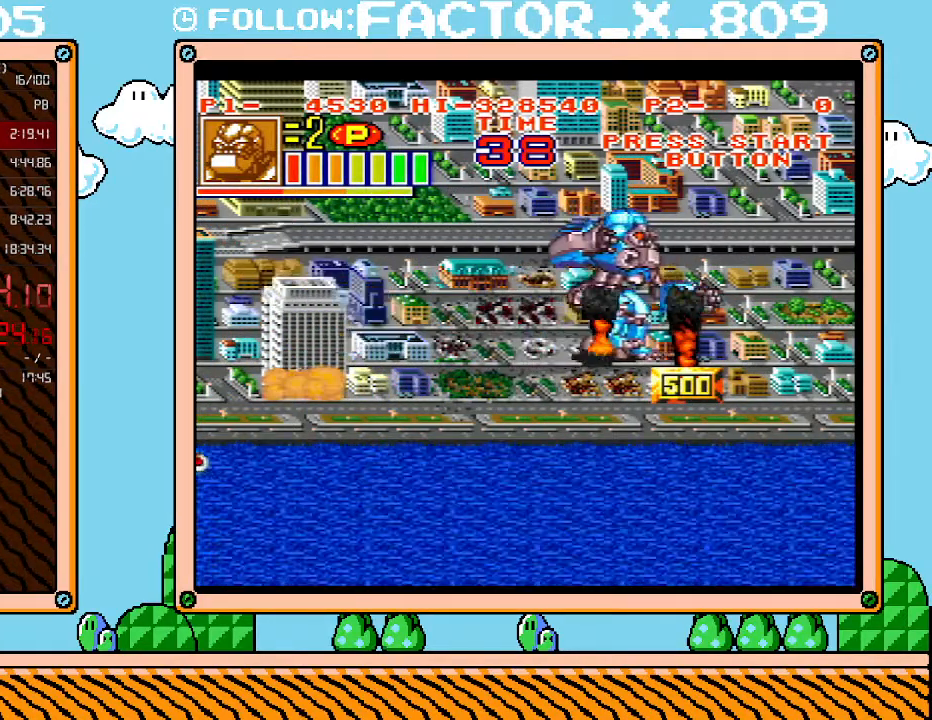
{"buttons": ["DPAD_LEFT"], "events": [[100, "DPAD_DOWN", "down"], [200, "DPAD_RIGHT", "up"], [300, "DPAD_DOWN", "up"], [300, "DPAD_LEFT", "down"]]}
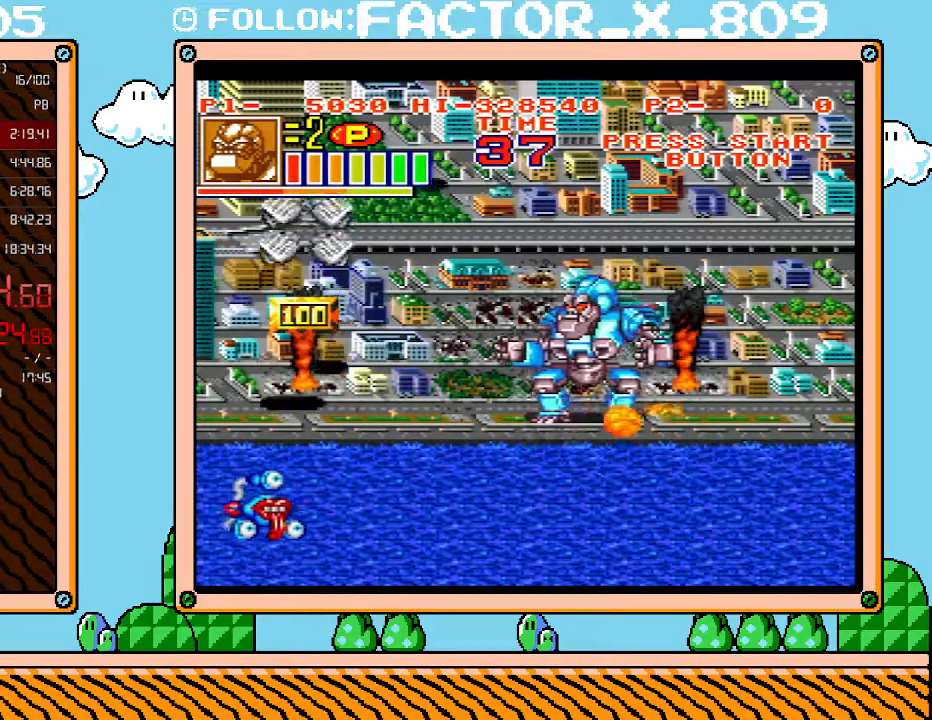
{"buttons": ["DPAD_LEFT"], "events": [[200, "DPAD_DOWN", "down"], [267, "DPAD_LEFT", "up"], [350, "DPAD_LEFT", "down"], [483, "DPAD_DOWN", "up"]]}
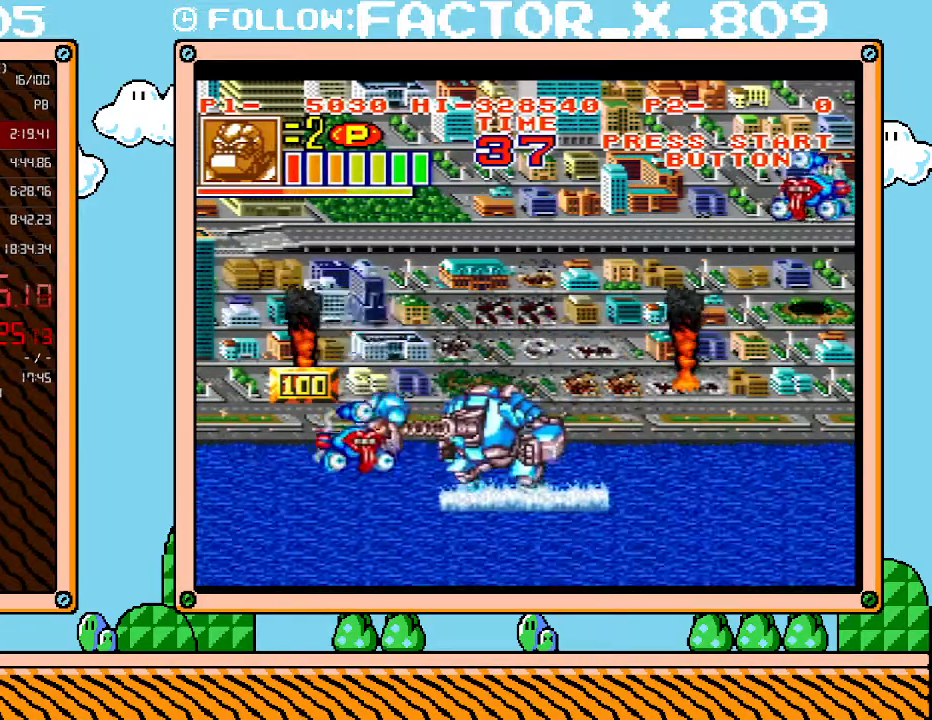
{"buttons": ["DPAD_LEFT"], "events": [[17, "X", "down"], [83, "DPAD_LEFT", "up"], [167, "X", "up"], [300, "DPAD_LEFT", "down"]]}
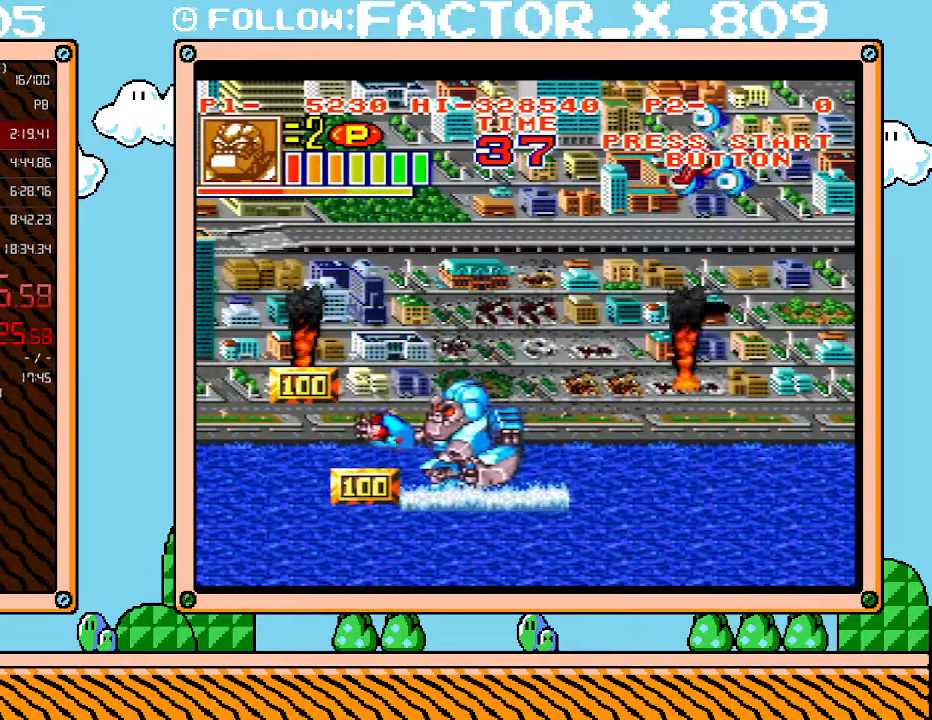
{"buttons": ["DPAD_DOWN"], "events": [[333, "DPAD_DOWN", "down"], [333, "DPAD_LEFT", "up"]]}
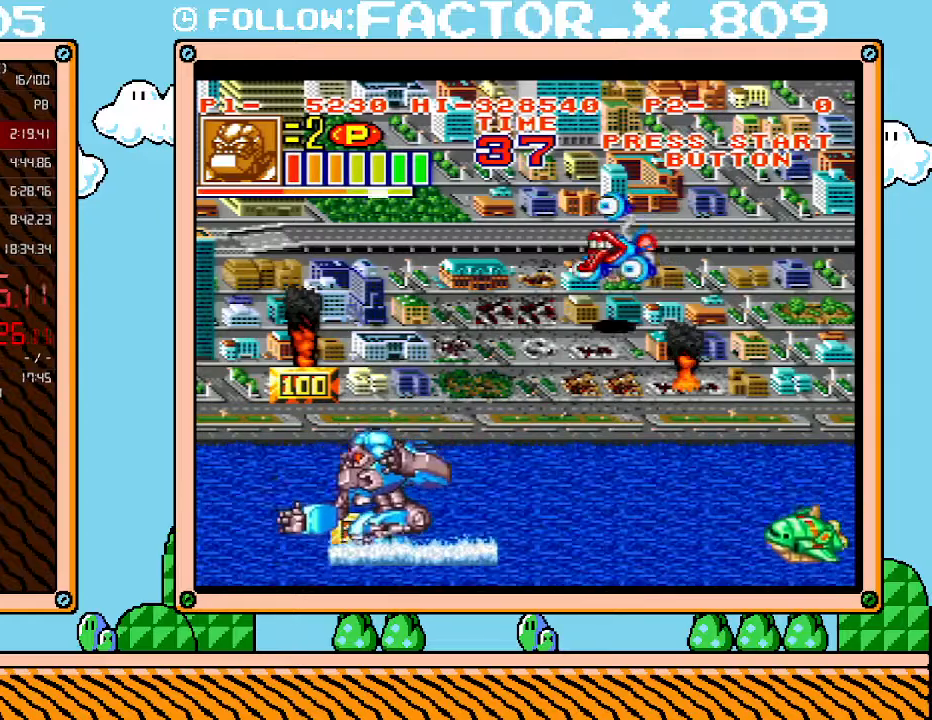
{"buttons": ["DPAD_UP"], "events": [[50, "DPAD_DOWN", "up"], [50, "DPAD_LEFT", "down"], [167, "DPAD_UP", "down"], [333, "DPAD_LEFT", "up"]]}
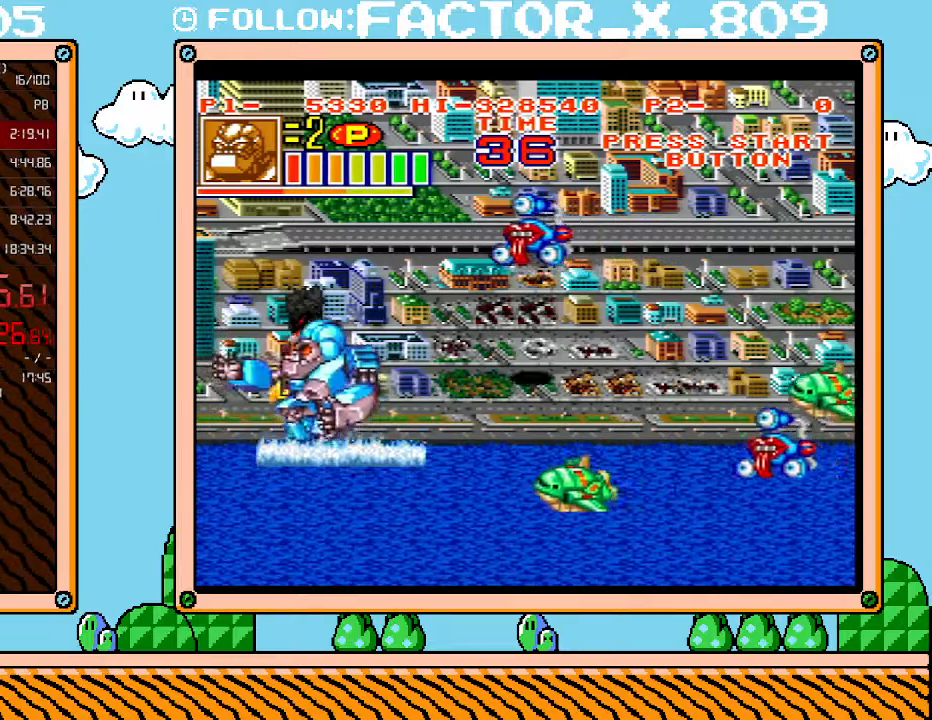
{"buttons": ["DPAD_UP", "DPAD_LEFT"], "events": [[267, "DPAD_LEFT", "down"]]}